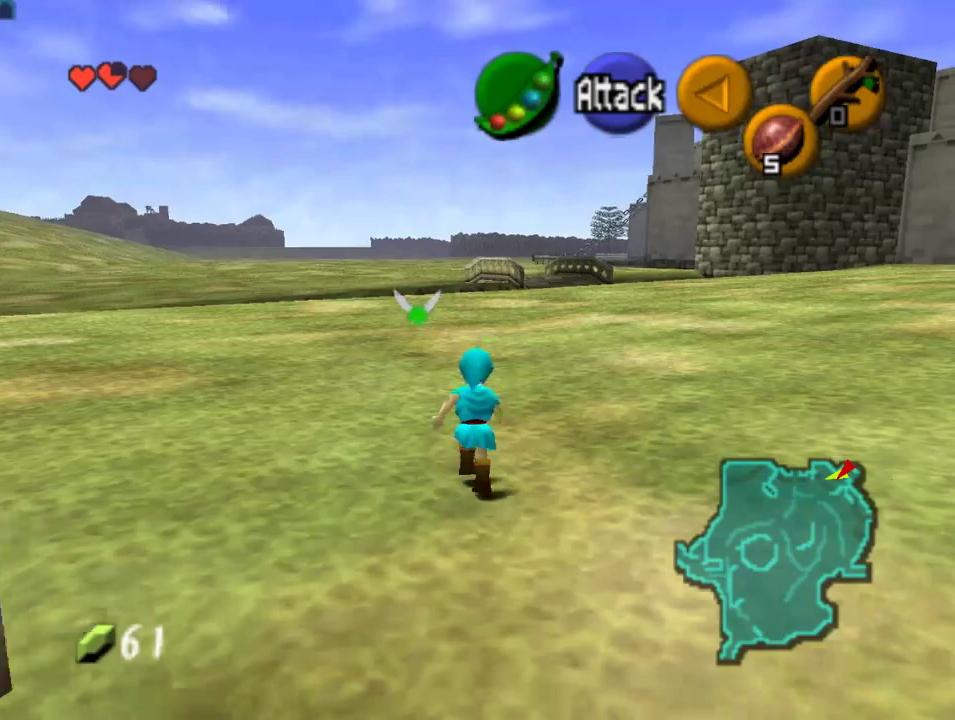
Gameplay with a controller (Nintendo layout); each line is a JSON object with the inputs held at the frame after it. "events" lists button and stick changes between this image and that frame as [ms after this image, input, new state], when the widget could be followed in between. Not read: L1 L3 R1 R3.
{"buttons": [], "left_stick": "up", "events": [[67, "left_stick", "up-right"], [200, "left_stick", "up"]]}
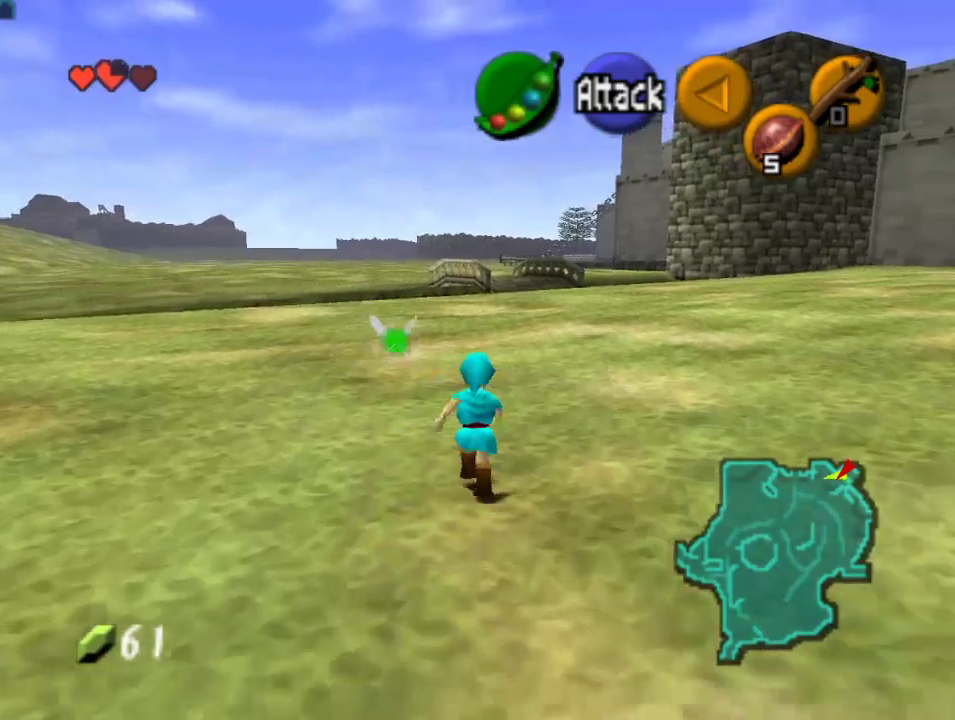
{"buttons": [], "left_stick": "up", "events": []}
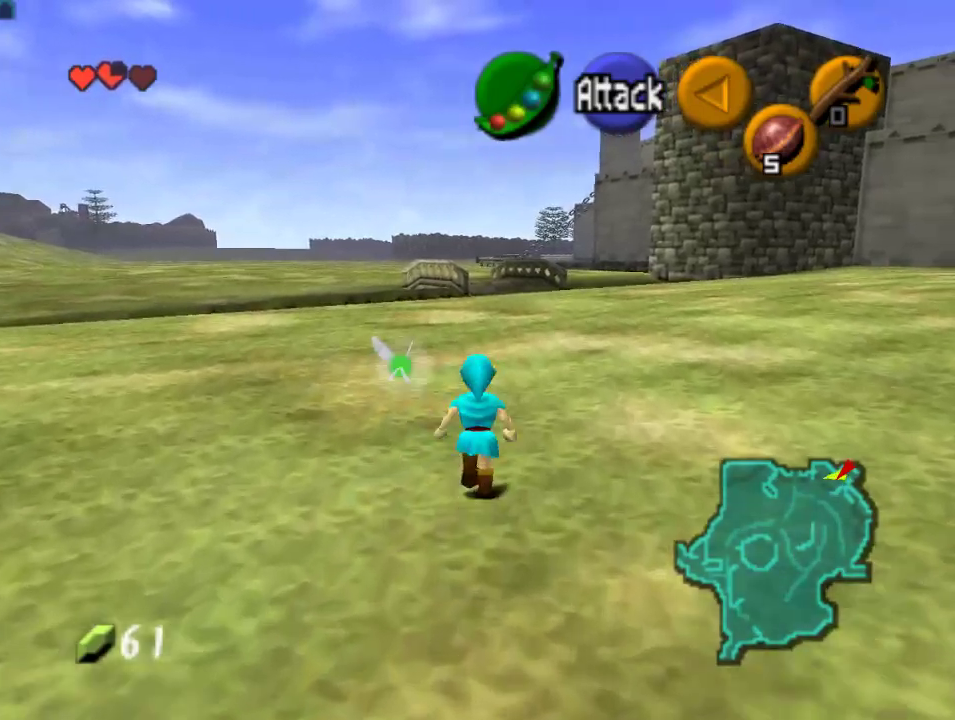
{"buttons": ["Z"], "left_stick": "center", "events": [[367, "left_stick", "down"], [500, "Z", "down"], [500, "left_stick", "center"]]}
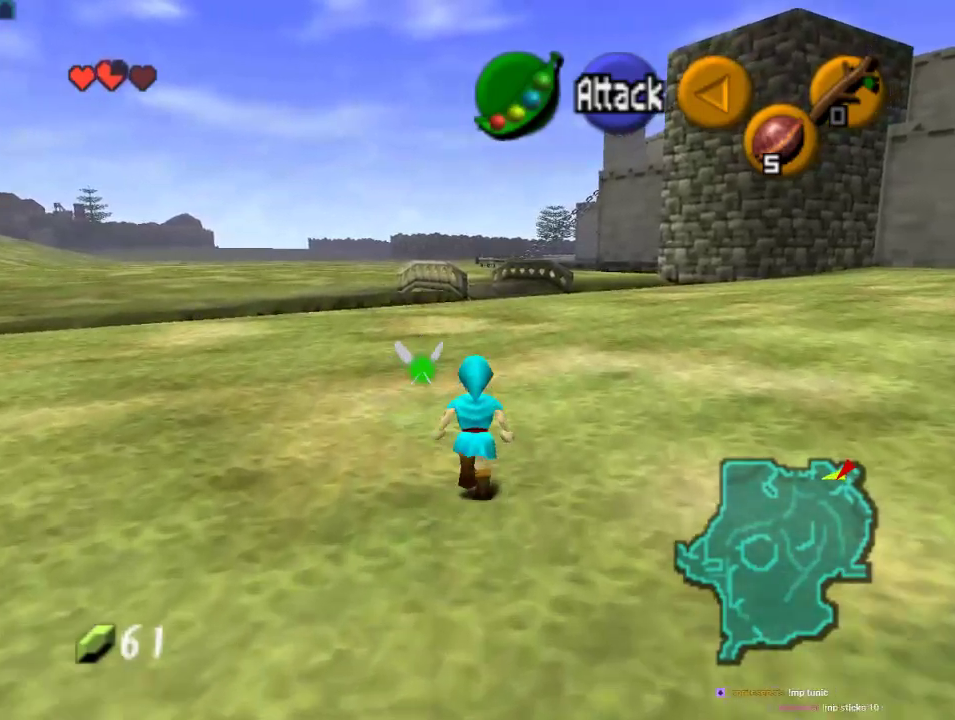
{"buttons": ["Z"], "left_stick": "down", "events": [[133, "left_stick", "down"]]}
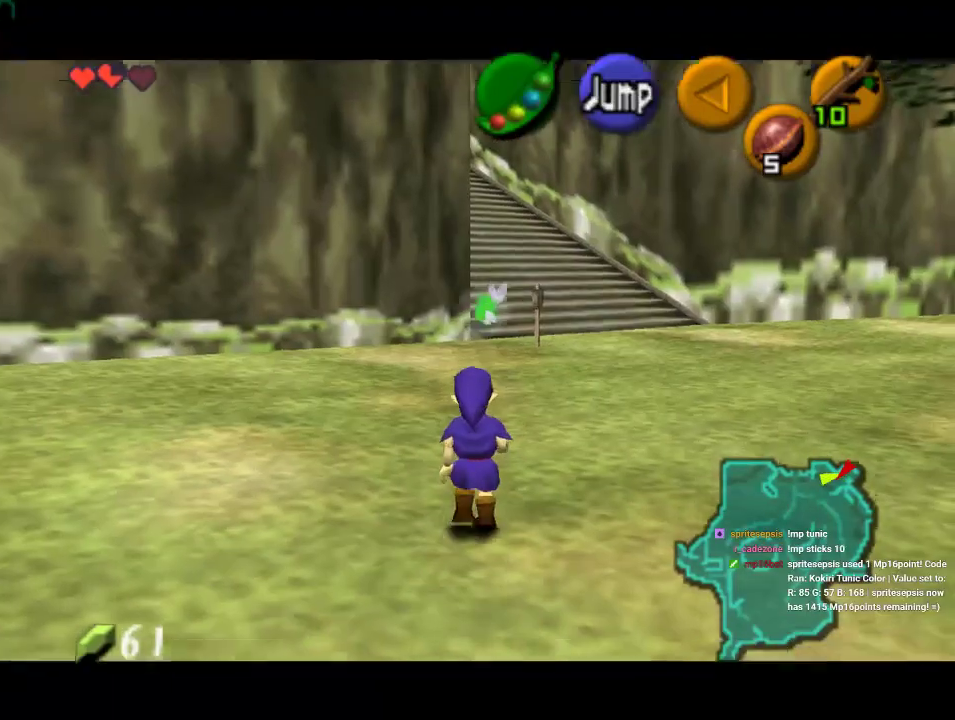
{"buttons": ["Z"], "left_stick": "down", "events": []}
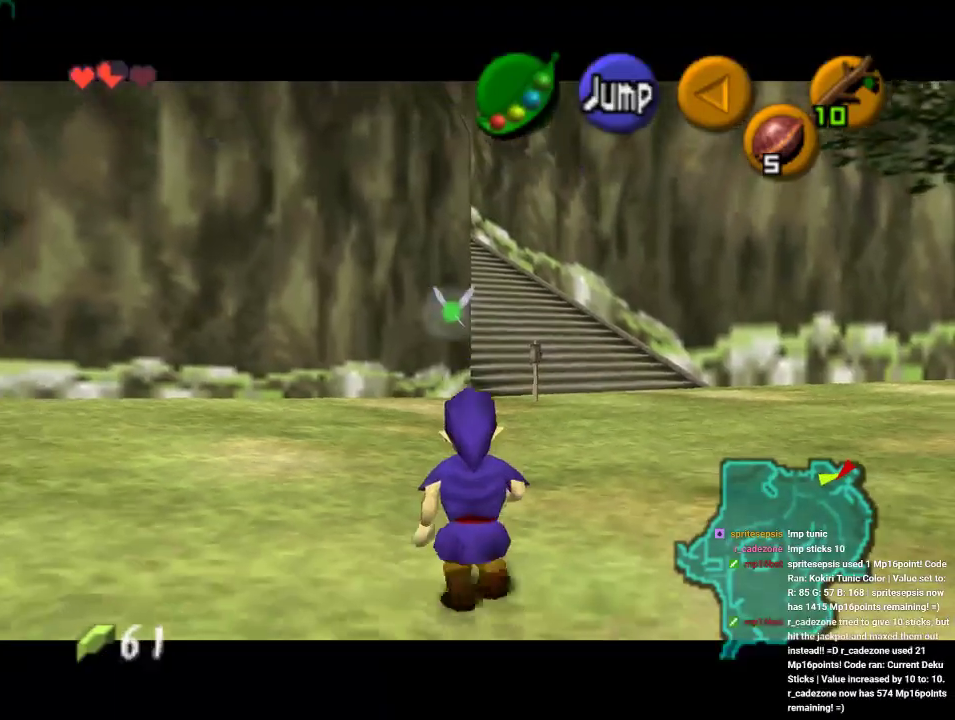
{"buttons": ["Z"], "left_stick": "down", "events": []}
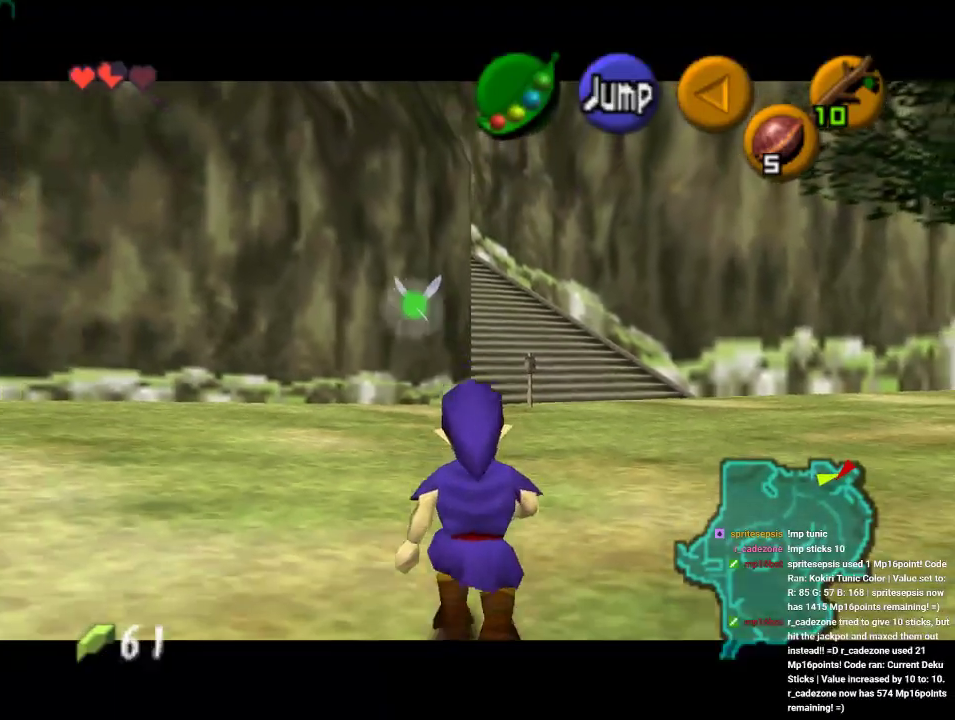
{"buttons": ["Z"], "left_stick": "down", "events": []}
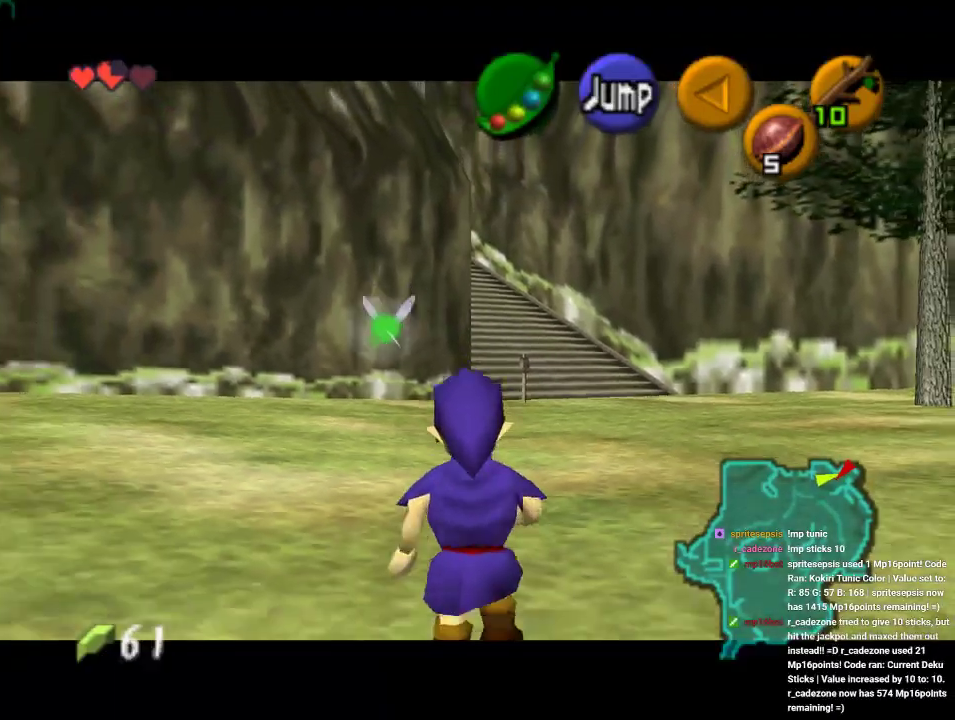
{"buttons": ["Z"], "left_stick": "down", "events": []}
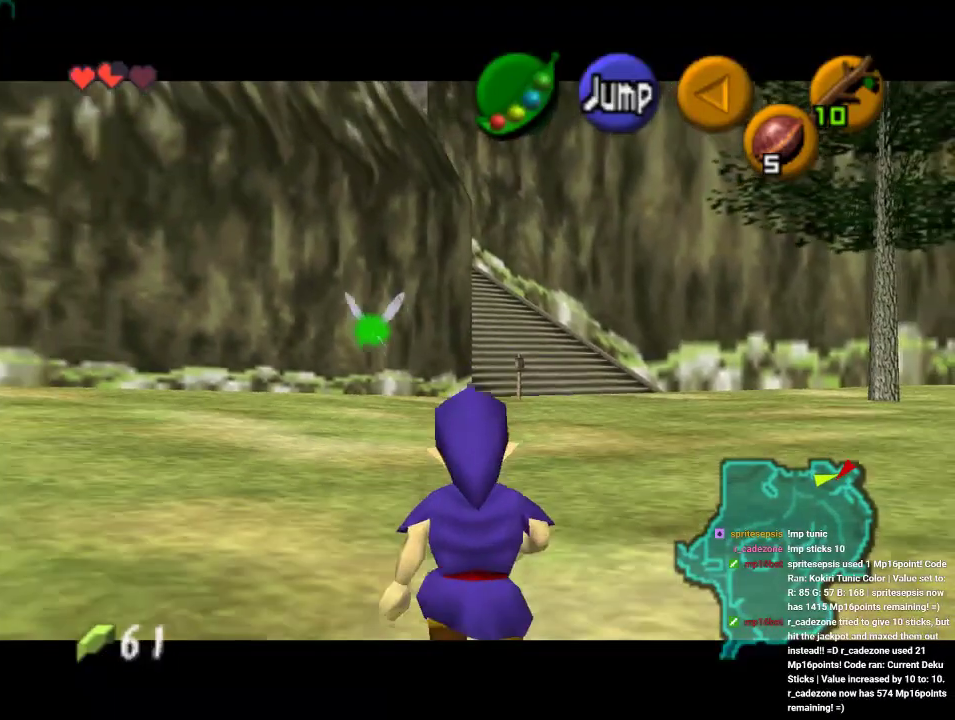
{"buttons": ["Z"], "left_stick": "down", "events": []}
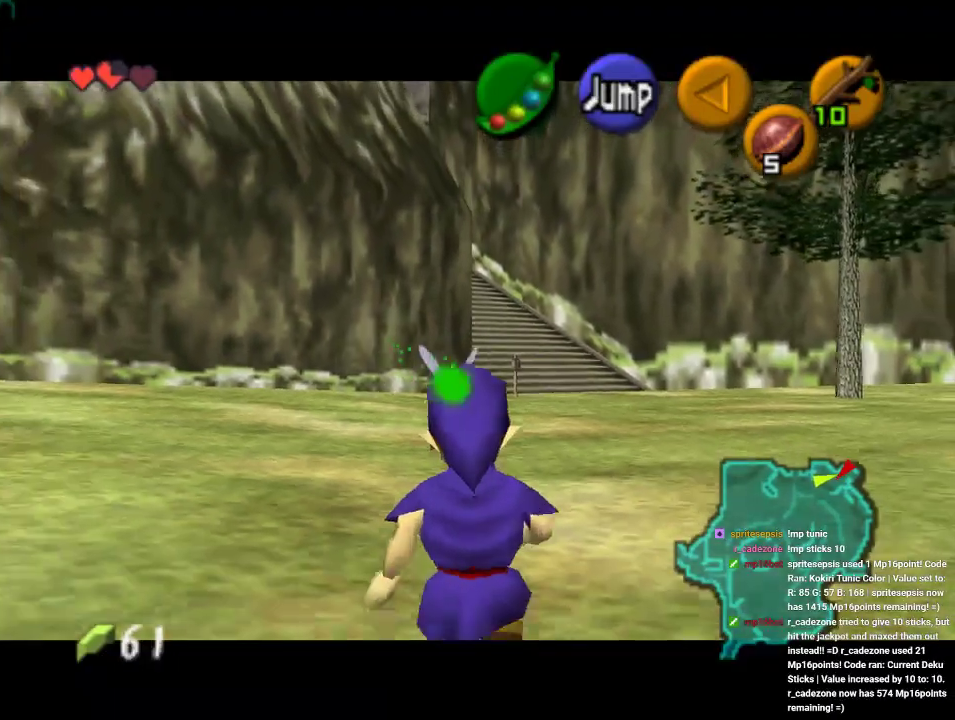
{"buttons": ["Z"], "left_stick": "down", "events": []}
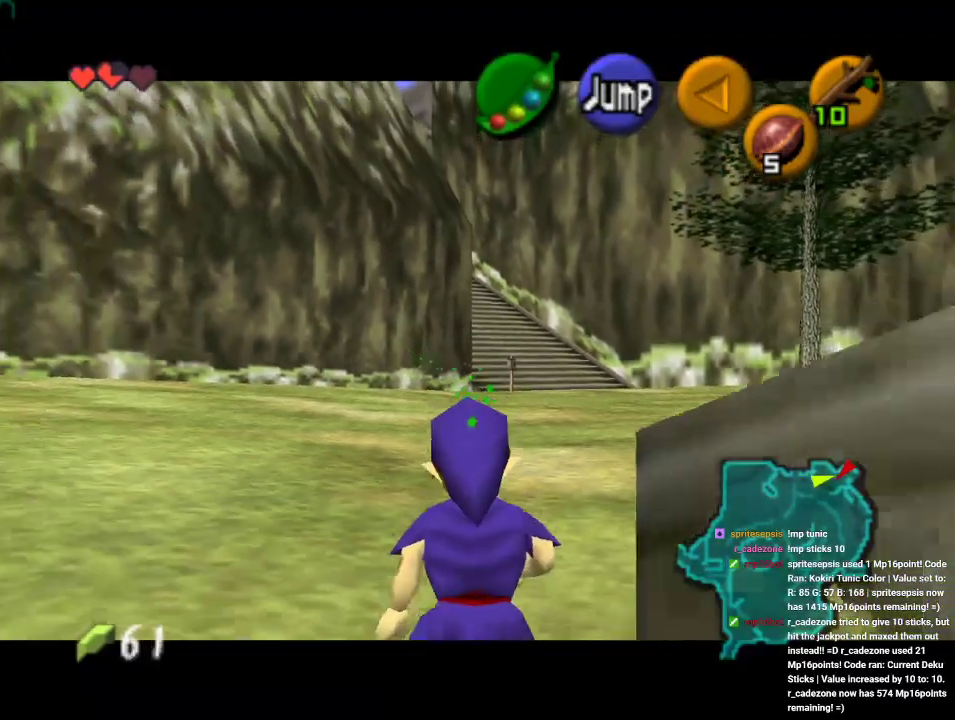
{"buttons": ["Z"], "left_stick": "down", "events": []}
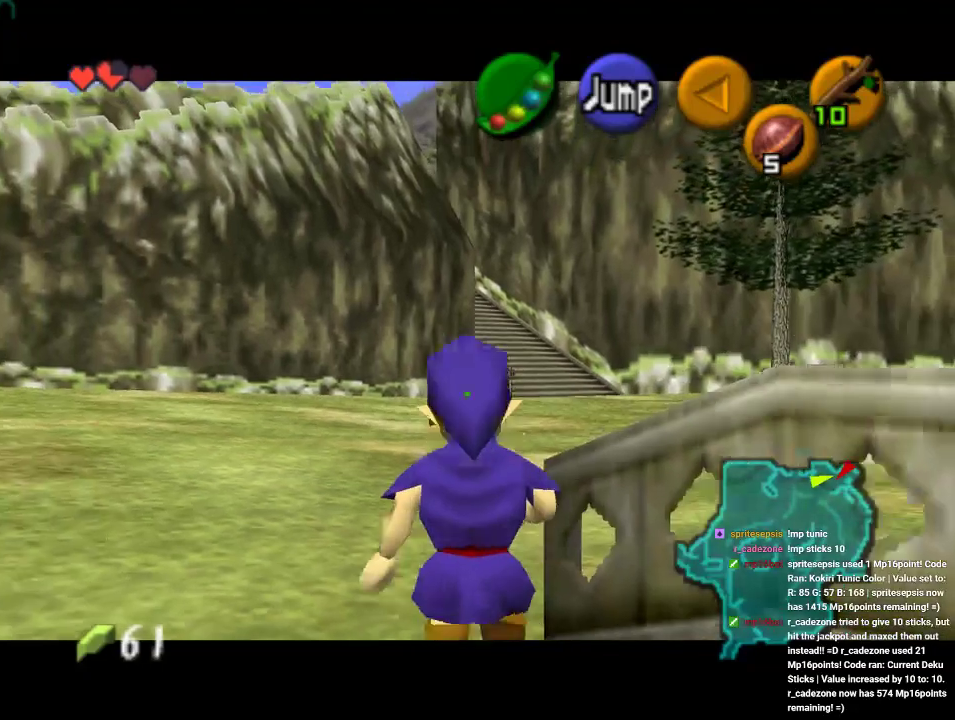
{"buttons": ["Z"], "left_stick": "down", "events": []}
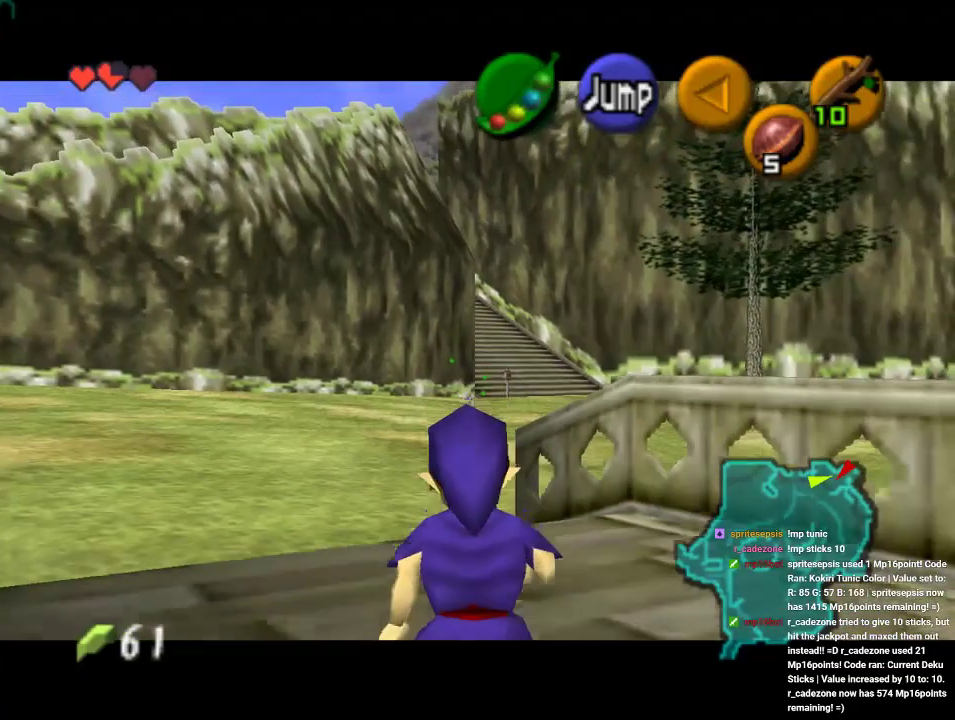
{"buttons": ["Z"], "left_stick": "down", "events": []}
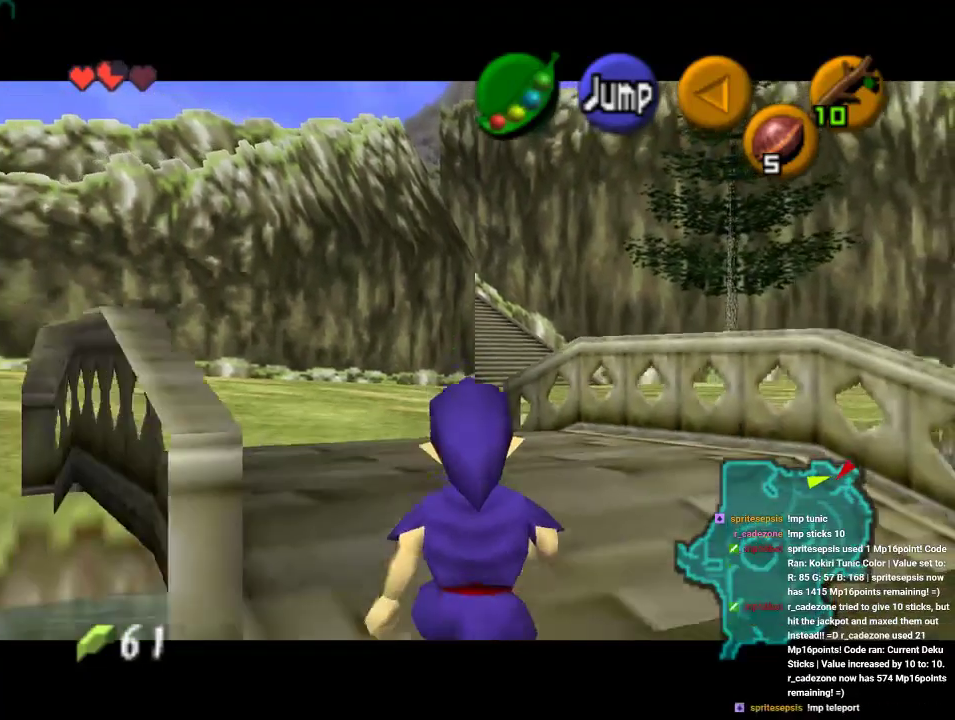
{"buttons": ["Z"], "left_stick": "down", "events": []}
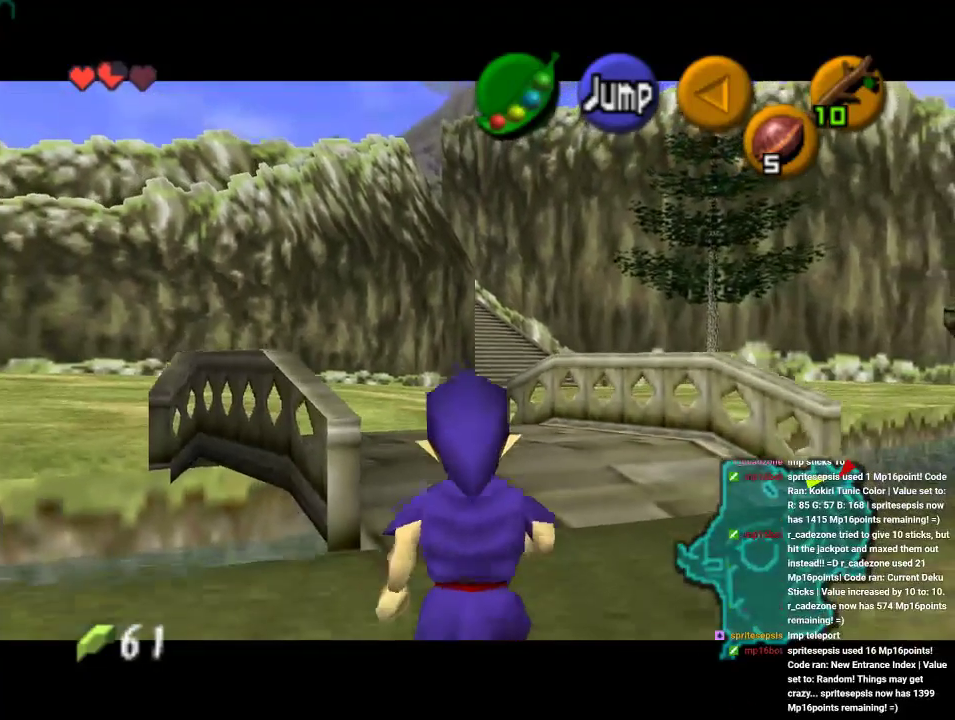
{"buttons": ["Z"], "left_stick": "down", "events": []}
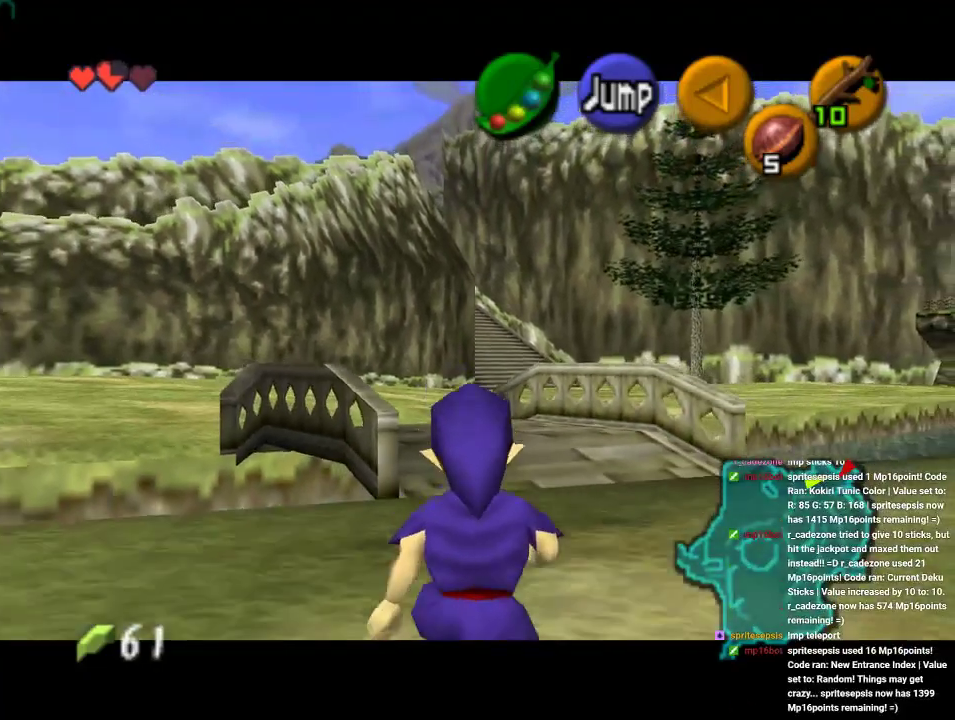
{"buttons": ["Z"], "left_stick": "down", "events": []}
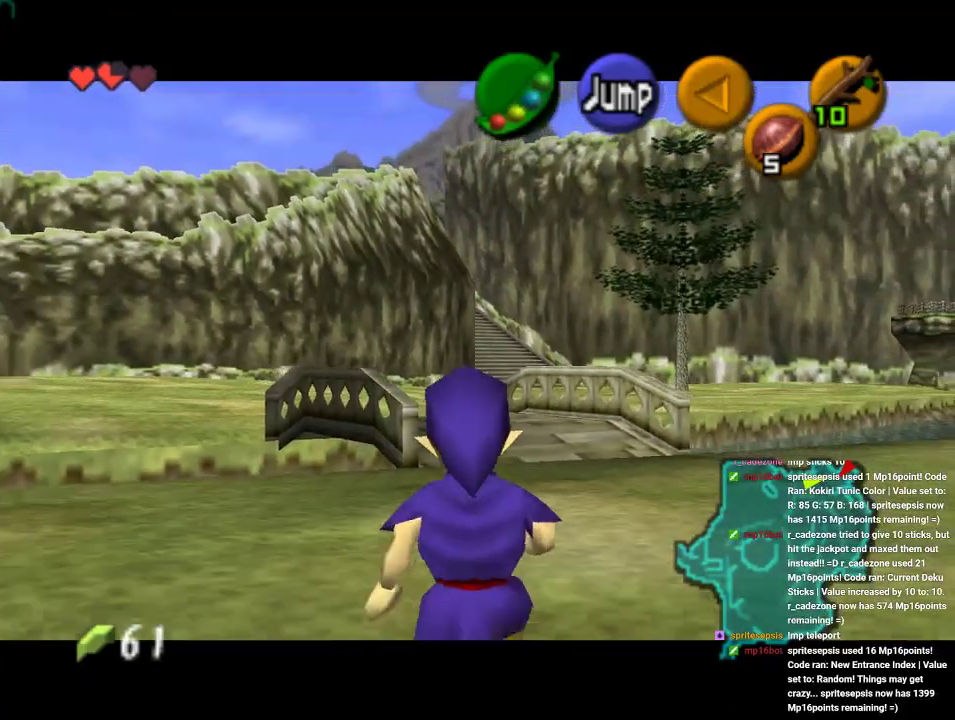
{"buttons": ["Z"], "left_stick": "down", "events": []}
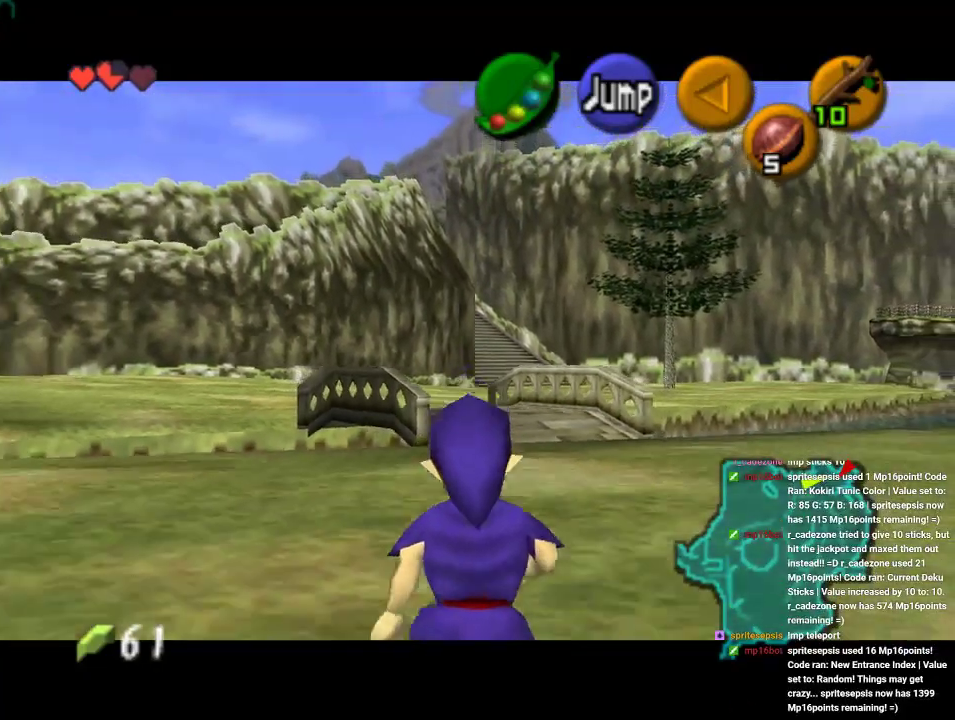
{"buttons": ["Z"], "left_stick": "up", "events": [[200, "Z", "up"], [300, "A", "down"], [400, "A", "up"], [400, "Z", "down"], [400, "left_stick", "up"]]}
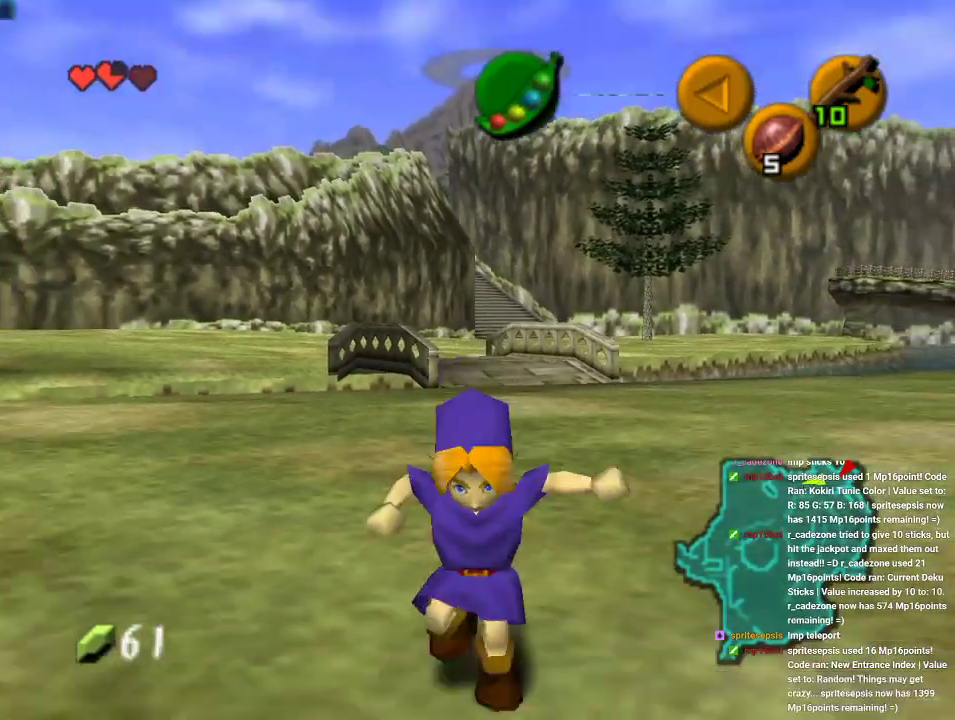
{"buttons": [], "left_stick": "up", "events": [[67, "Z", "up"]]}
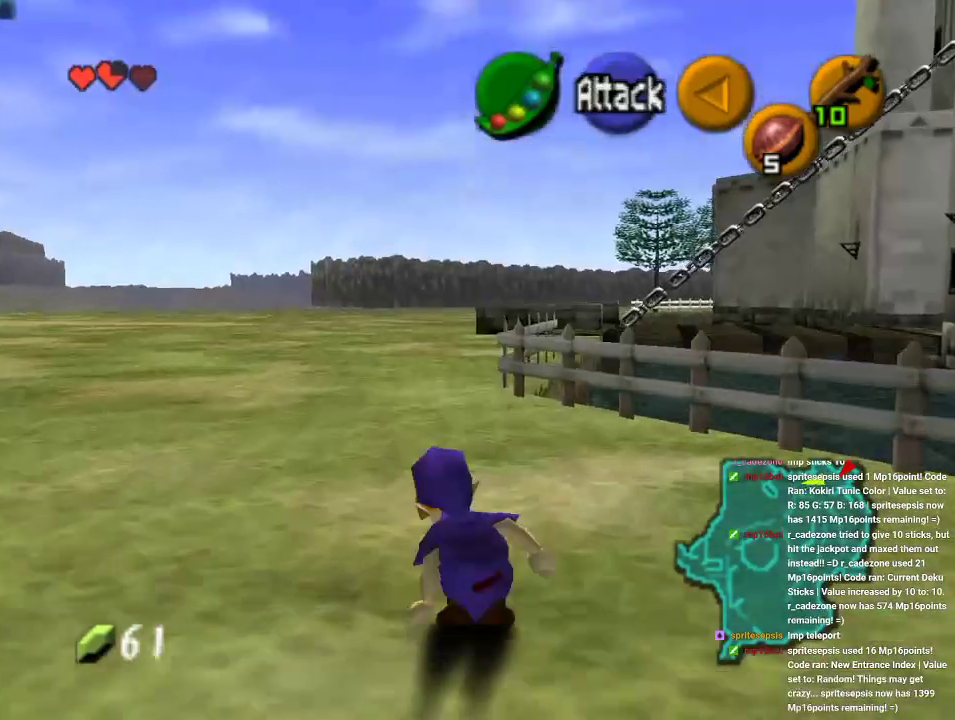
{"buttons": [], "left_stick": "up", "events": [[167, "A", "down"], [367, "A", "up"]]}
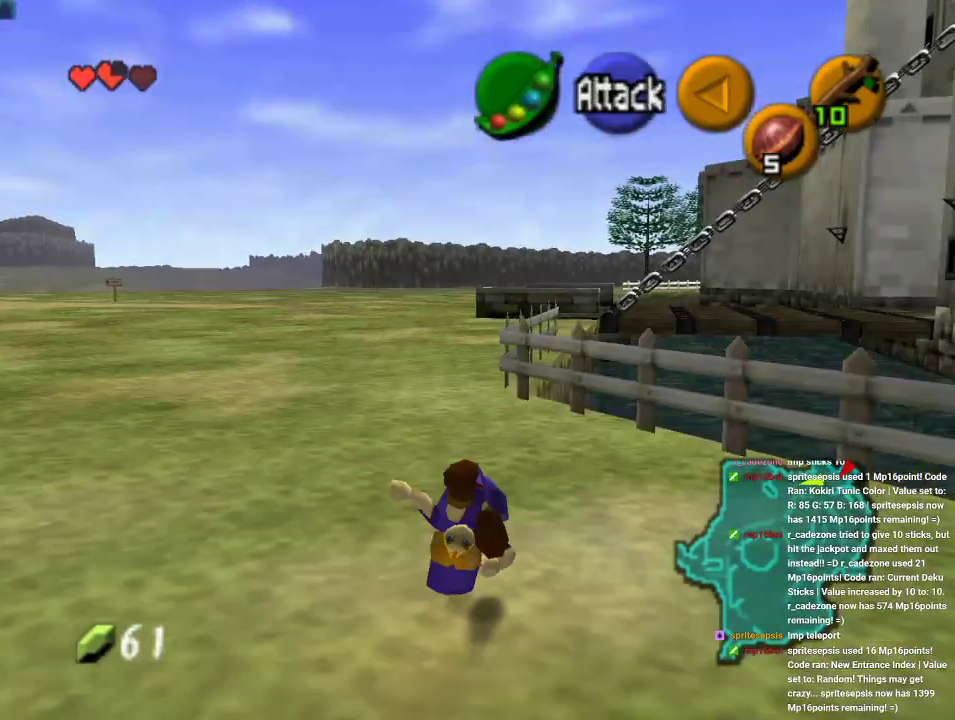
{"buttons": ["A"], "left_stick": "up", "events": [[433, "A", "down"]]}
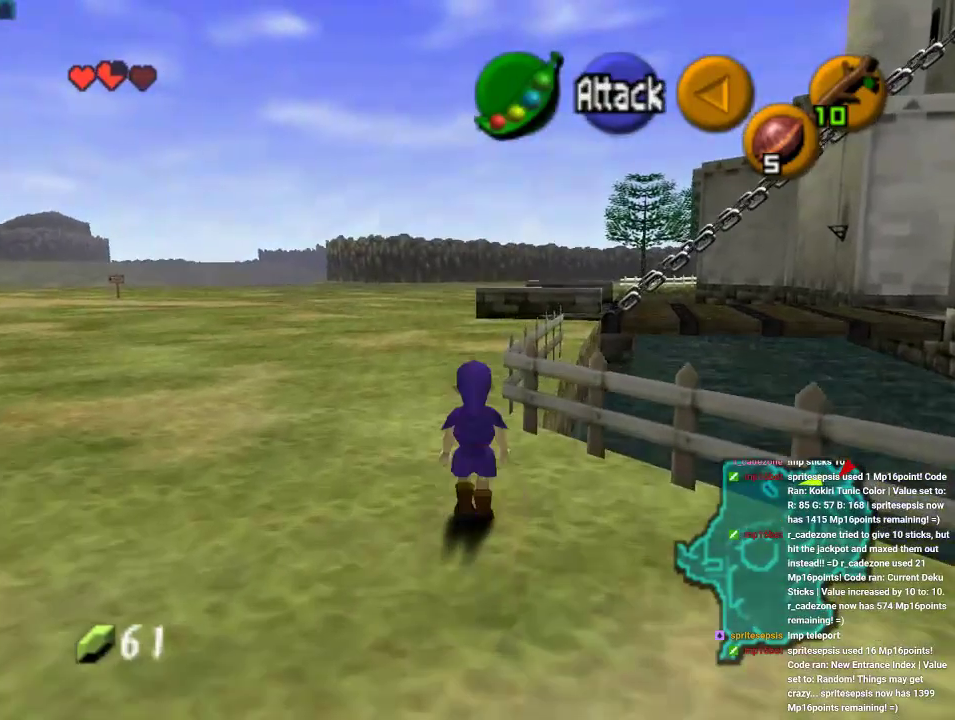
{"buttons": [], "left_stick": "up", "events": [[167, "A", "up"]]}
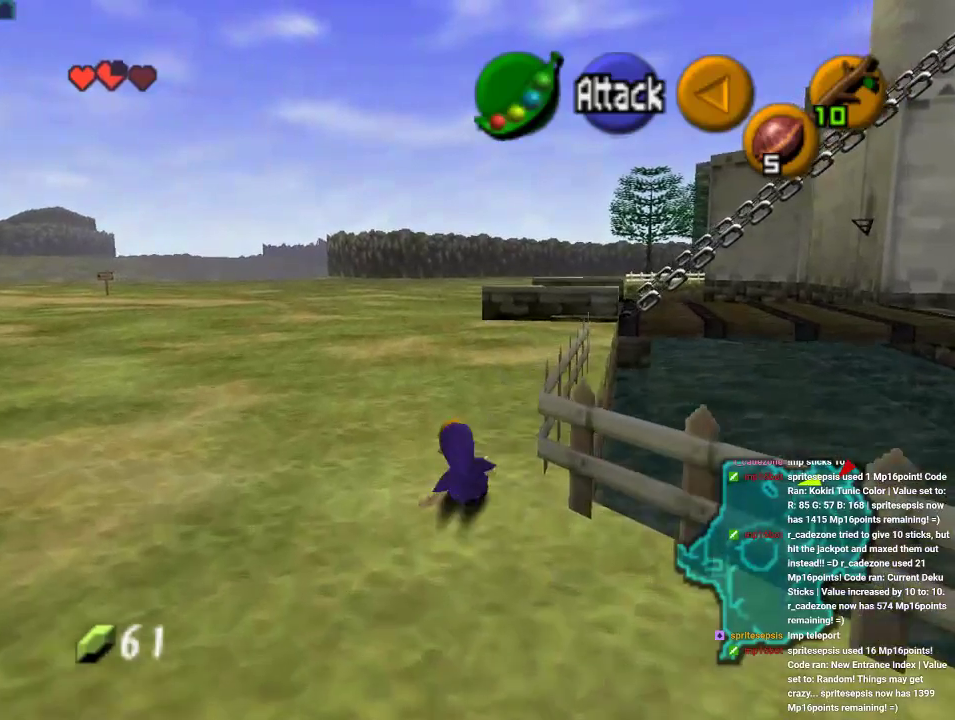
{"buttons": [], "left_stick": "up", "events": [[300, "A", "down"], [433, "A", "up"]]}
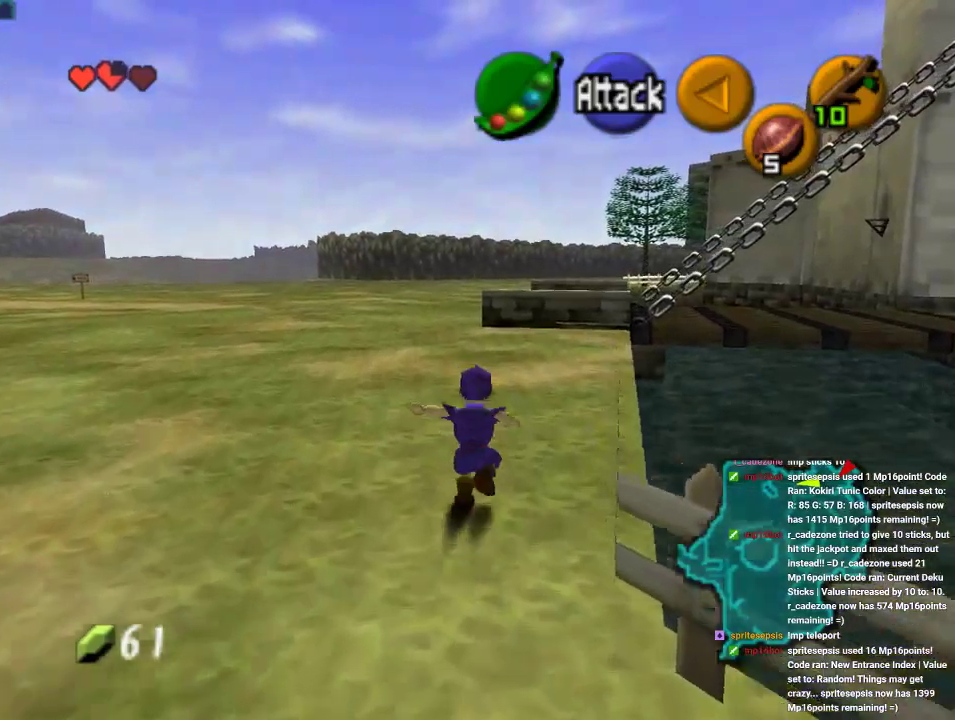
{"buttons": [], "left_stick": "up", "events": []}
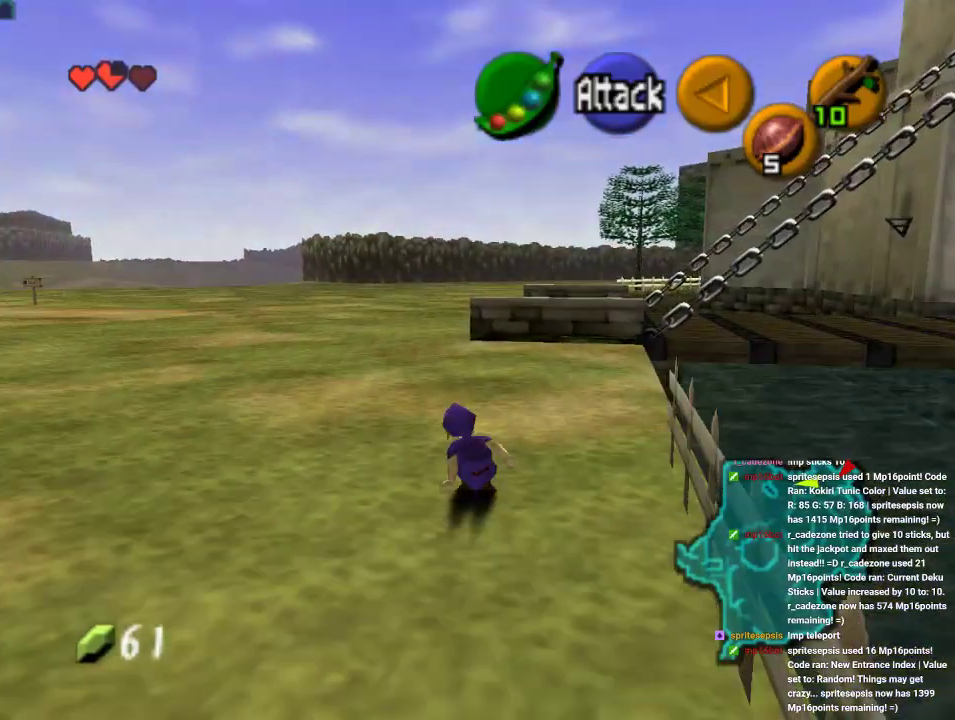
{"buttons": [], "left_stick": "up", "events": [[300, "A", "down"], [433, "A", "up"]]}
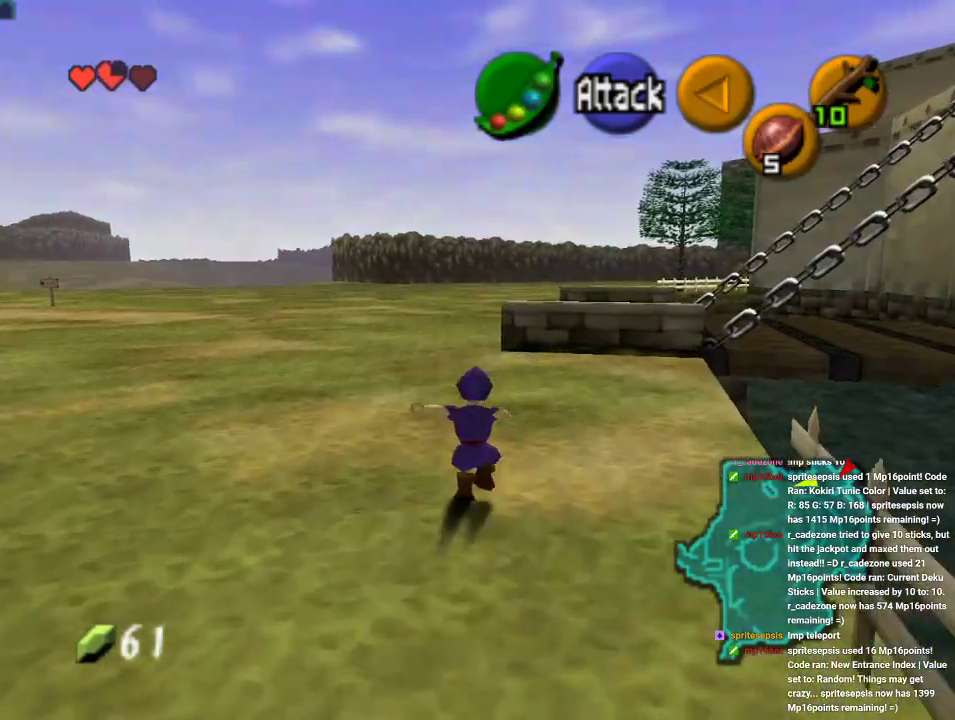
{"buttons": [], "left_stick": "up", "events": []}
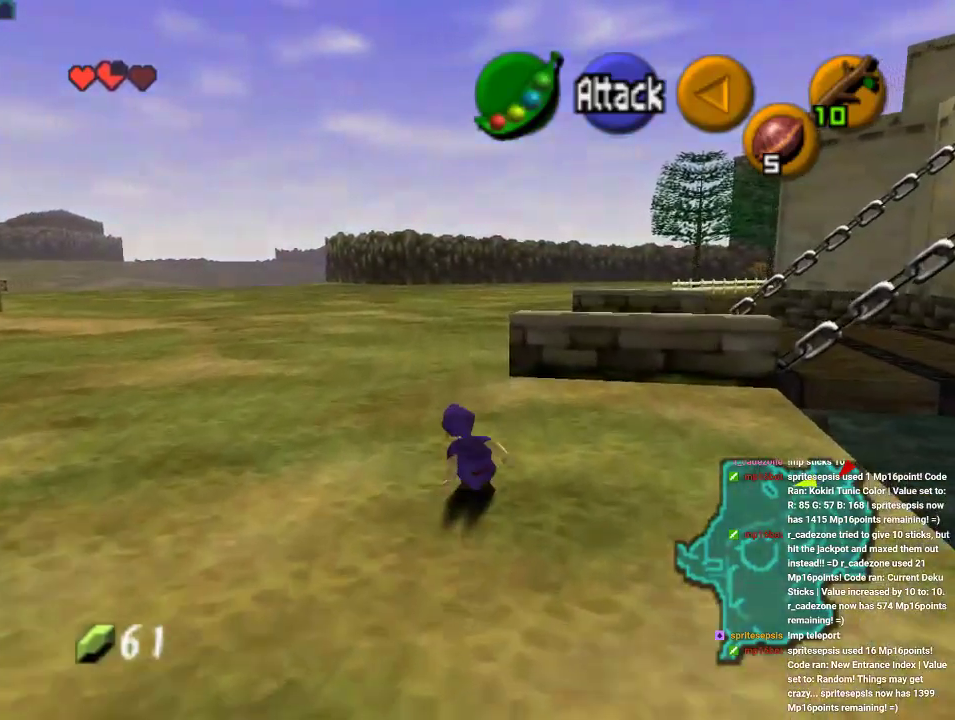
{"buttons": [], "left_stick": "up", "events": [[200, "A", "down"], [400, "A", "up"]]}
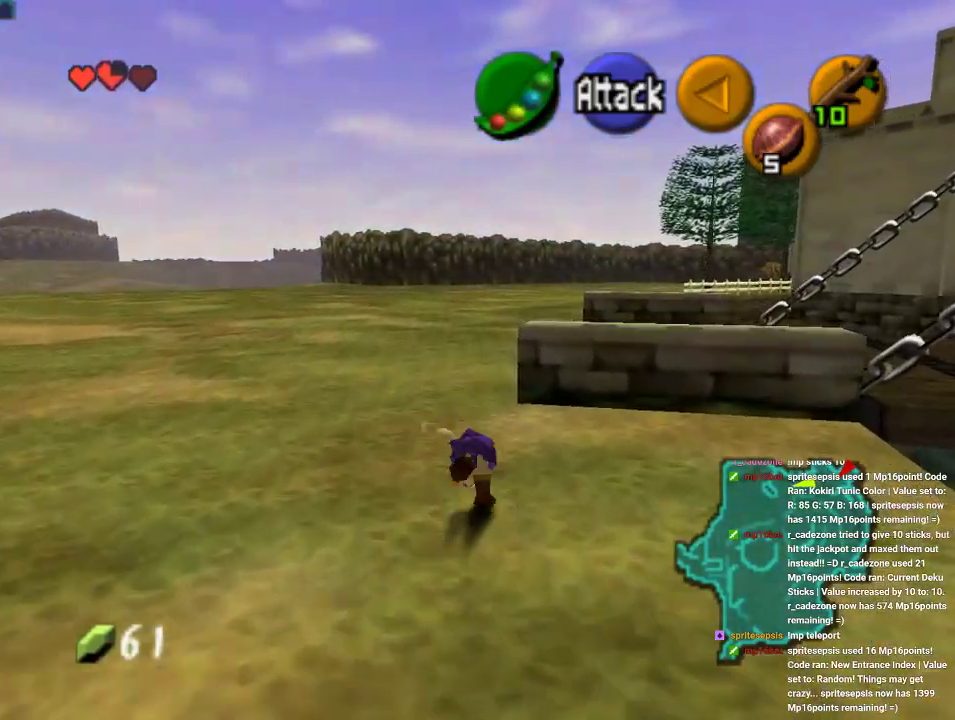
{"buttons": [], "left_stick": "up", "events": []}
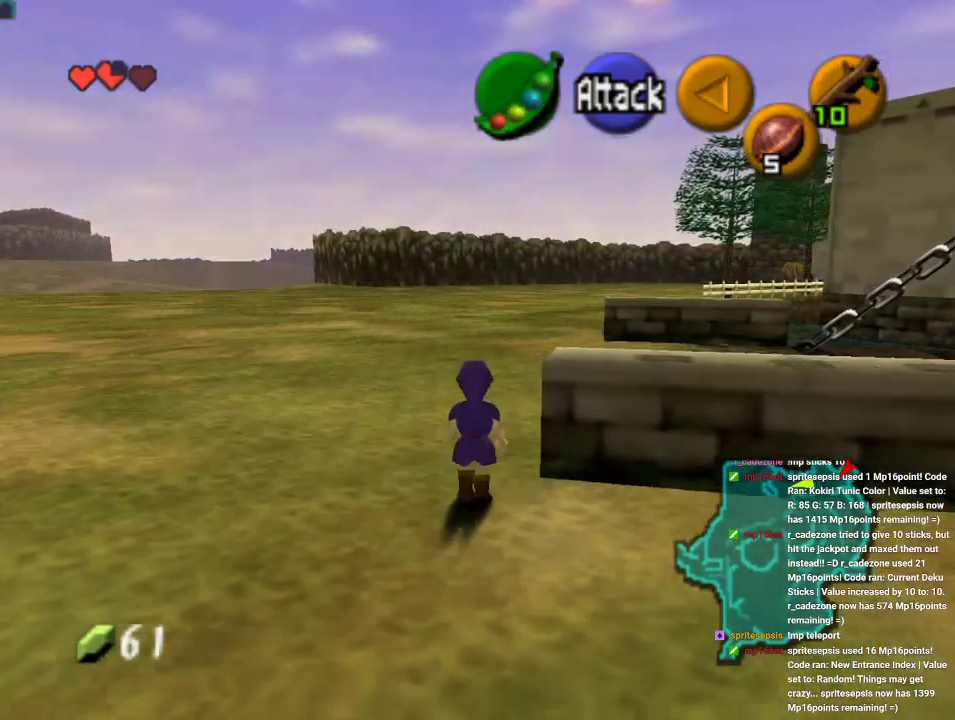
{"buttons": [], "left_stick": "up-right", "events": [[400, "left_stick", "up-right"]]}
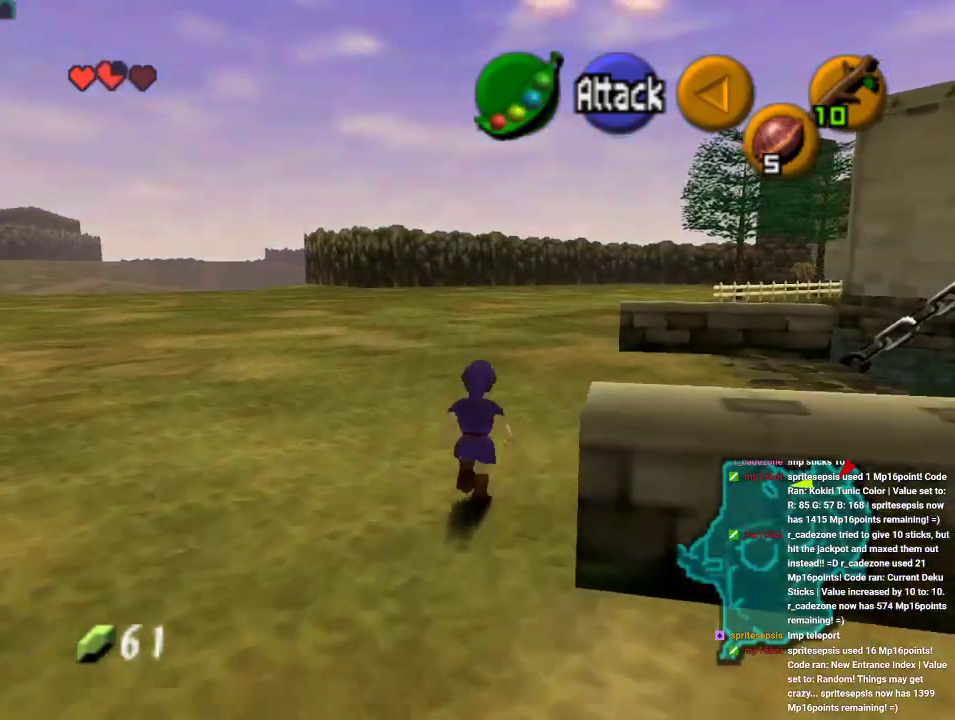
{"buttons": [], "left_stick": "down-right", "events": [[33, "left_stick", "right"], [133, "left_stick", "down-right"]]}
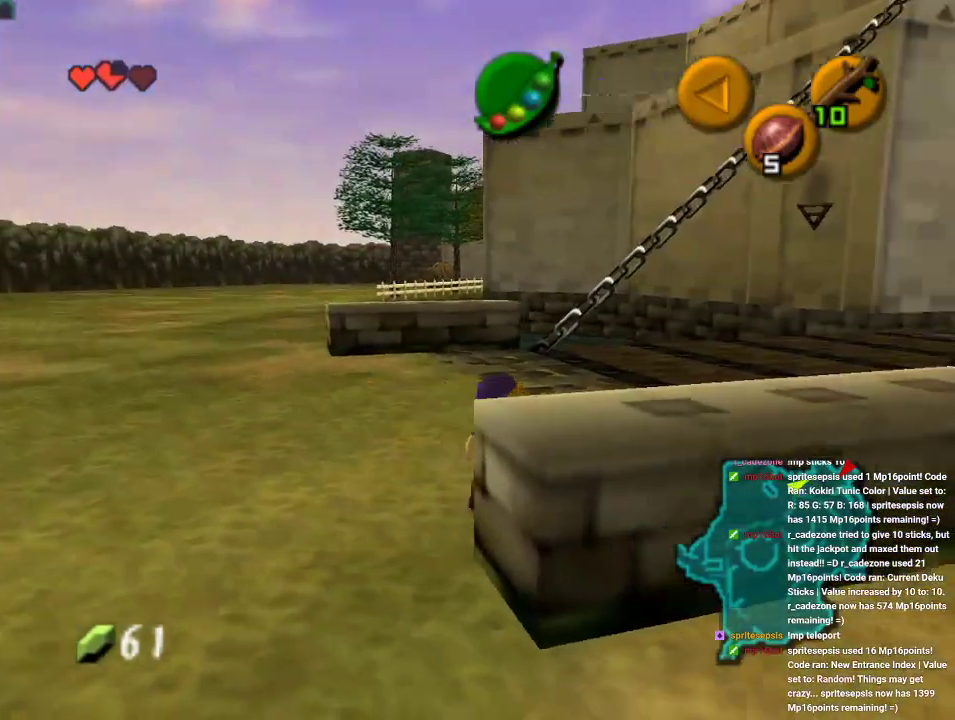
{"buttons": ["Z"], "left_stick": "center", "events": [[133, "left_stick", "center"], [167, "Z", "down"]]}